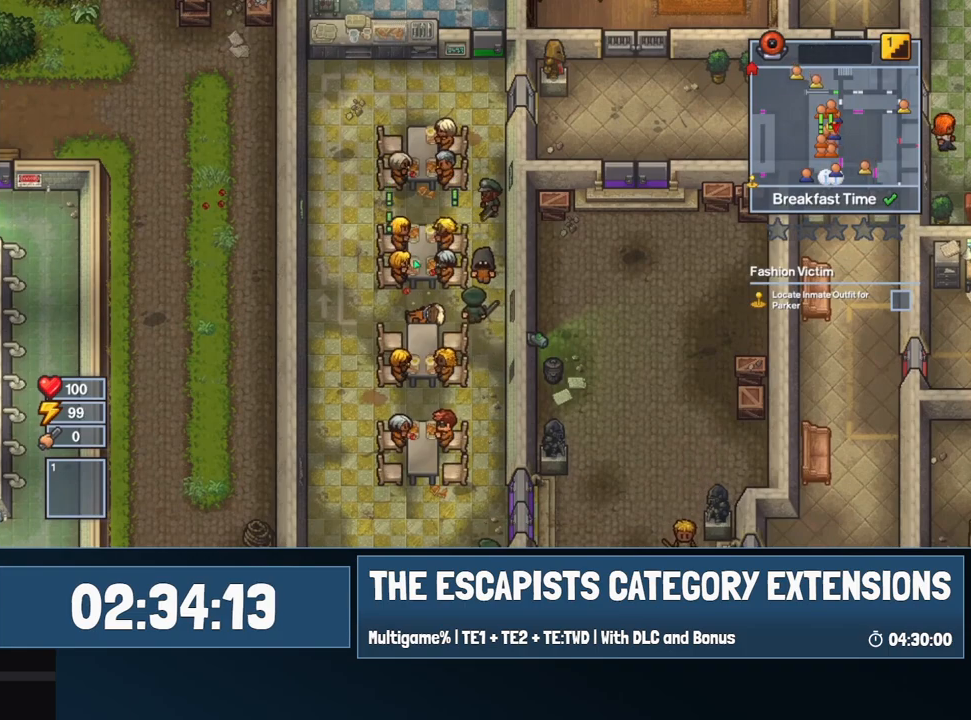
Gameplay with keyboard and mouse; each line is a JSON object with the keys and mouse buttons held at the frame after it. "events" lists presses ("down") and releases ("up") of "0", "1", "2", "3", "4", "5", "6", "7", "8", "9", "a", "alt", "backspace", "c", "ctrl", "d", "e", "equals", "escape", "f", "f1", "f2", "f3", "f4", "i", "j", "m", "minus", "o", "p", "q", "s", "shift", "space", "super", "t", "tab", "w", "mouse_left", "mouse_wheel" and "mouse_right" between this image and that frame as [ms after this image, input, new state], when the widget could be followed in between. "mouse_left", "mouse_wheel", "mouse_right" = the "left", "wheel", "right" buttons of the "mouse" list. No other keys are recorded. "wheel" means that the mouse wheel is clicked or scrolled. Mouse movement is not recorded.
{"keys": [], "mouse": [], "events": []}
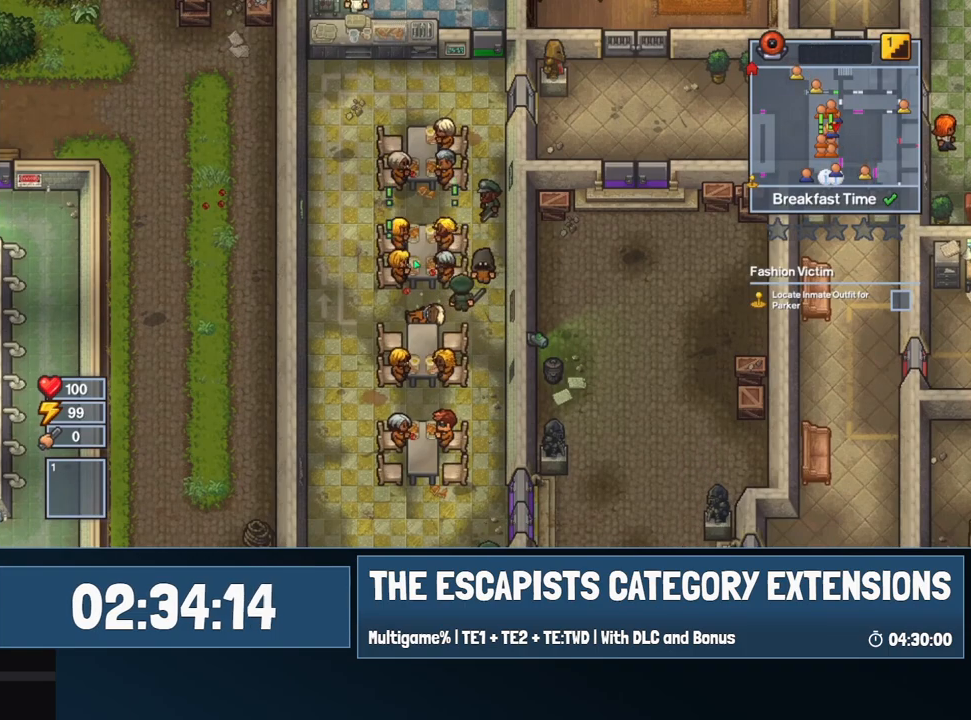
{"keys": [], "mouse": [], "events": []}
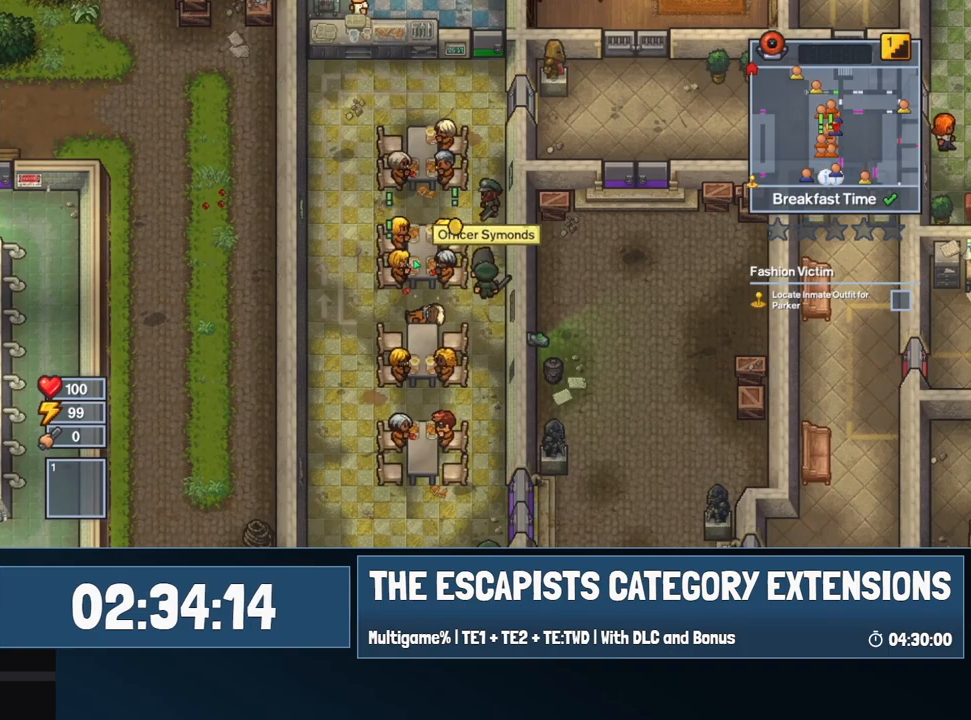
{"keys": [], "mouse": [], "events": []}
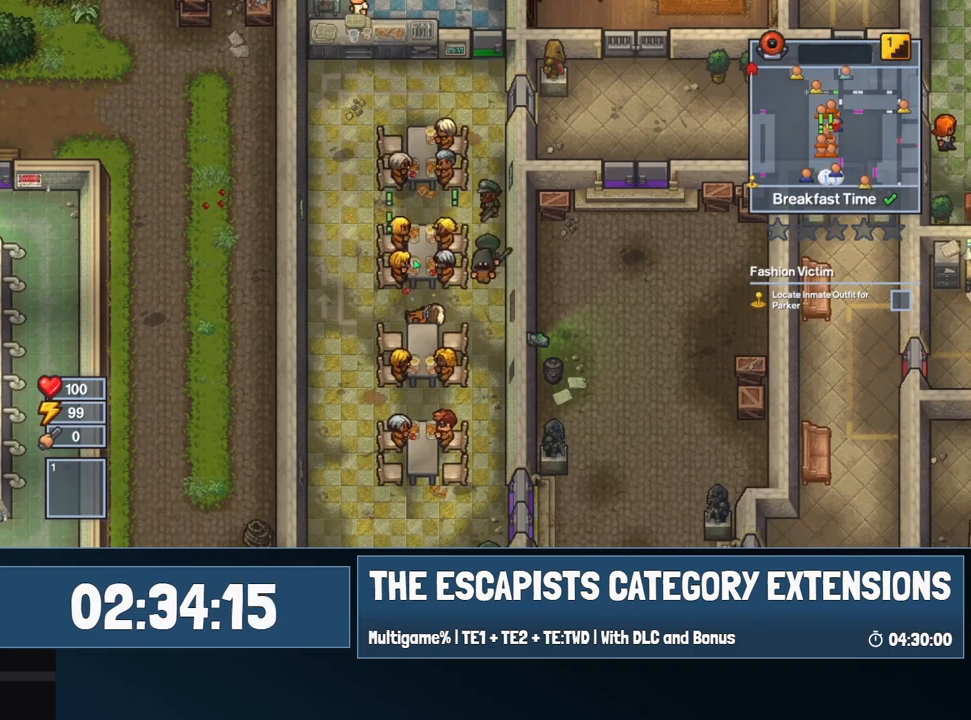
{"keys": [], "mouse": [], "events": []}
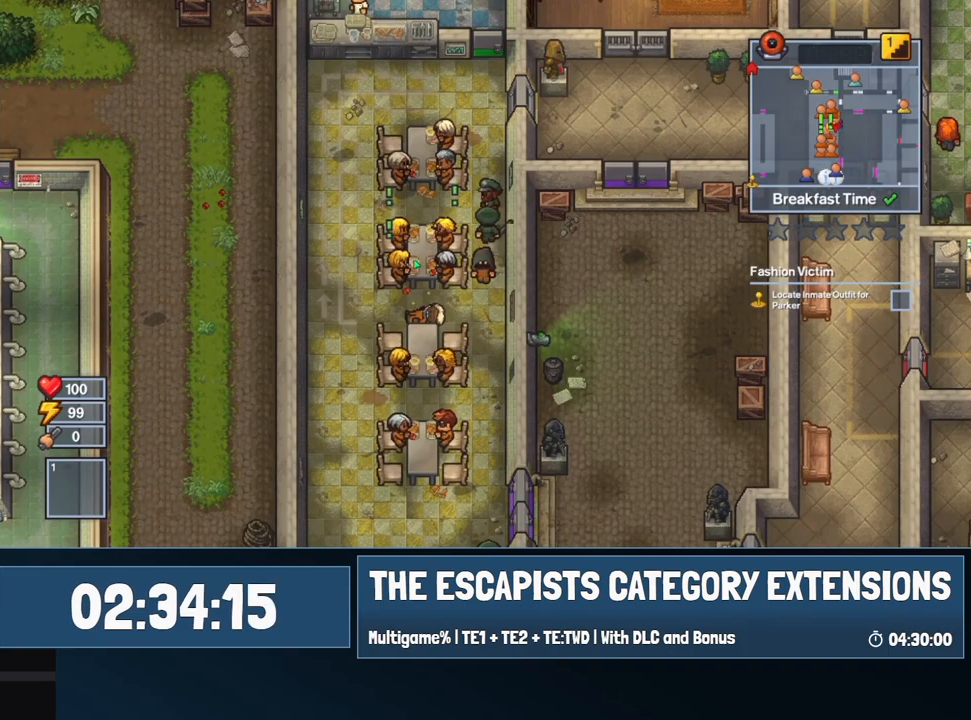
{"keys": ["a", "s"], "mouse": [], "events": [[334, "a", "down"], [334, "s", "down"]]}
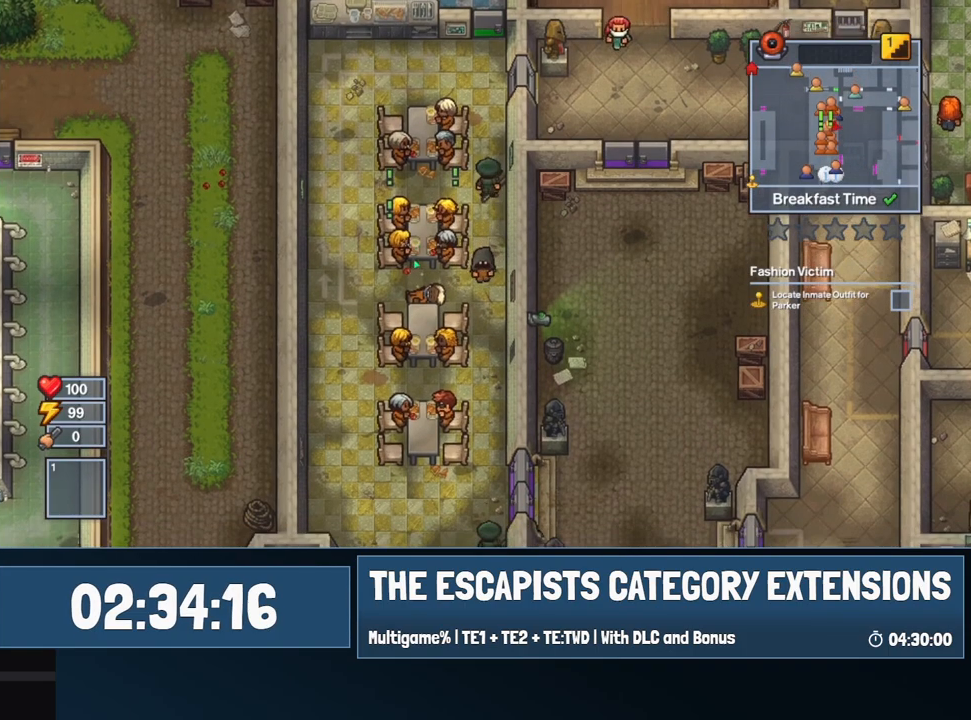
{"keys": [], "mouse": [], "events": [[67, "s", "up"], [167, "s", "down"], [267, "s", "up"], [400, "e", "down"], [450, "a", "up"], [500, "e", "up"]]}
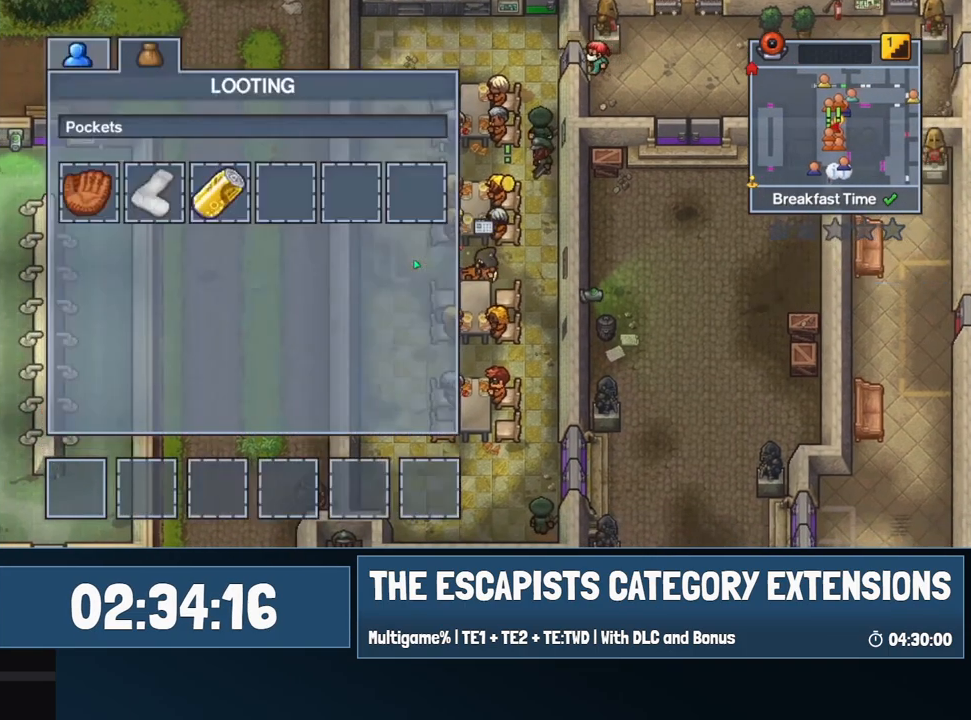
{"keys": [], "mouse": [], "events": []}
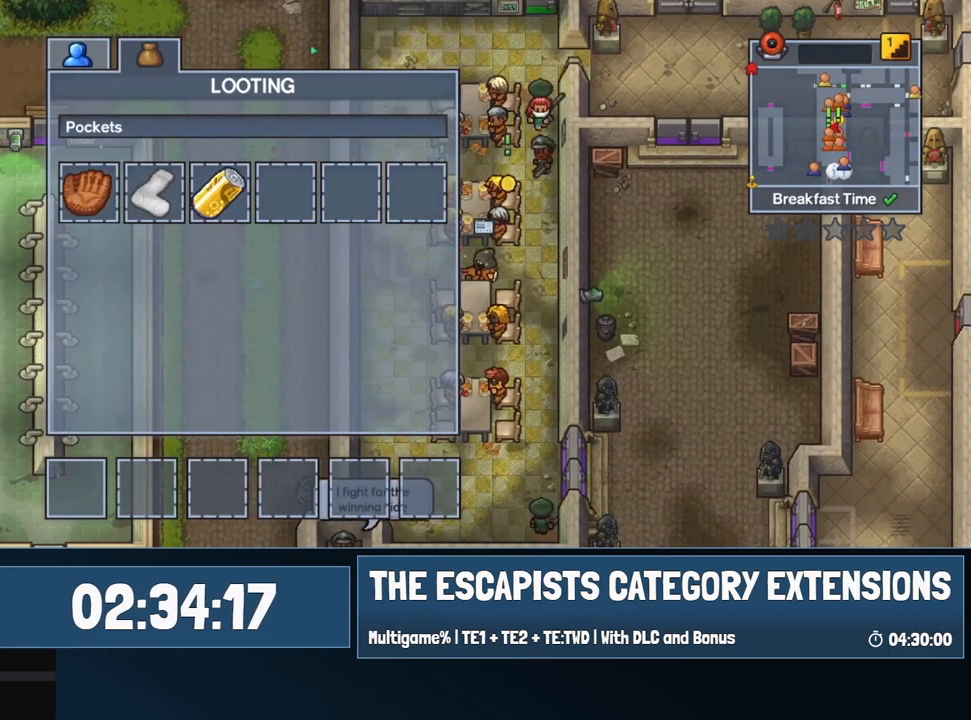
{"keys": [], "mouse": [], "events": []}
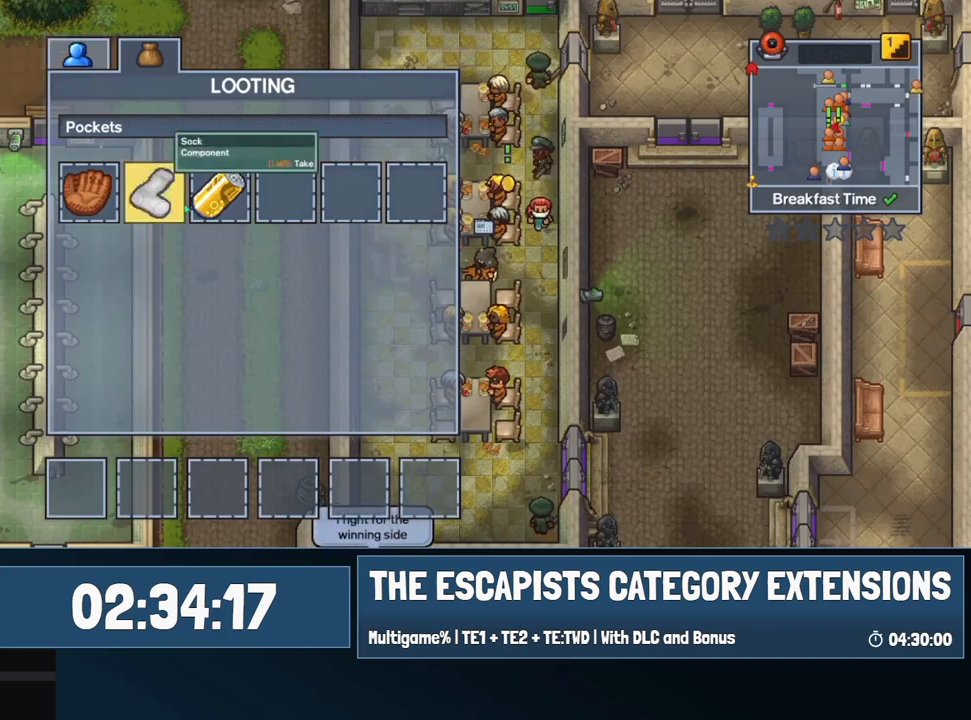
{"keys": [], "mouse": [], "events": [[117, "mouse_left", "down"], [167, "mouse_left", "up"]]}
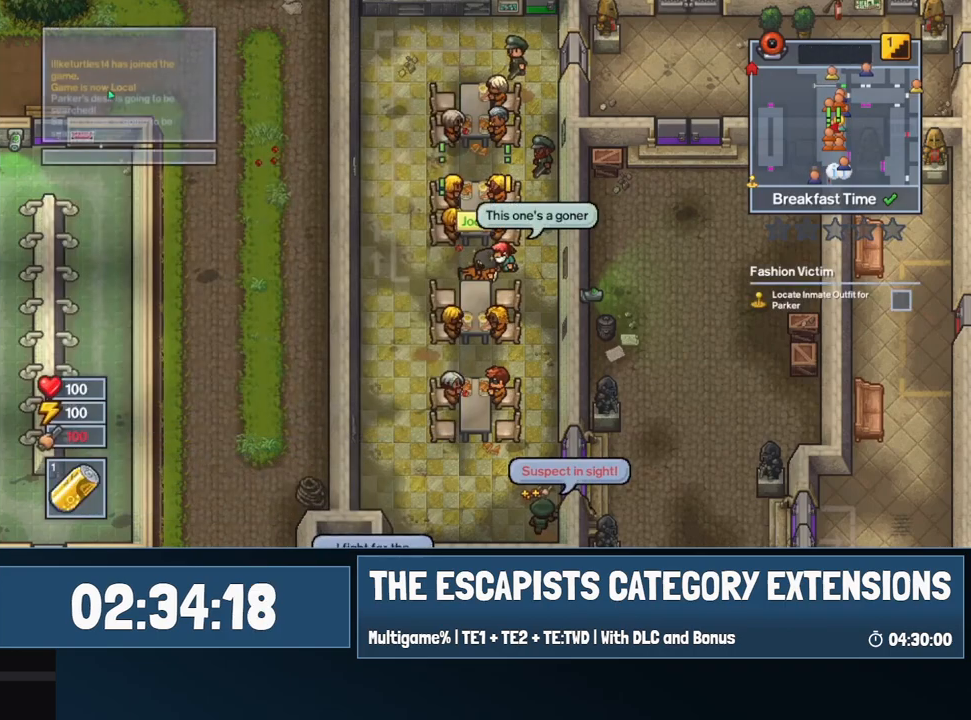
{"keys": [], "mouse": [], "events": []}
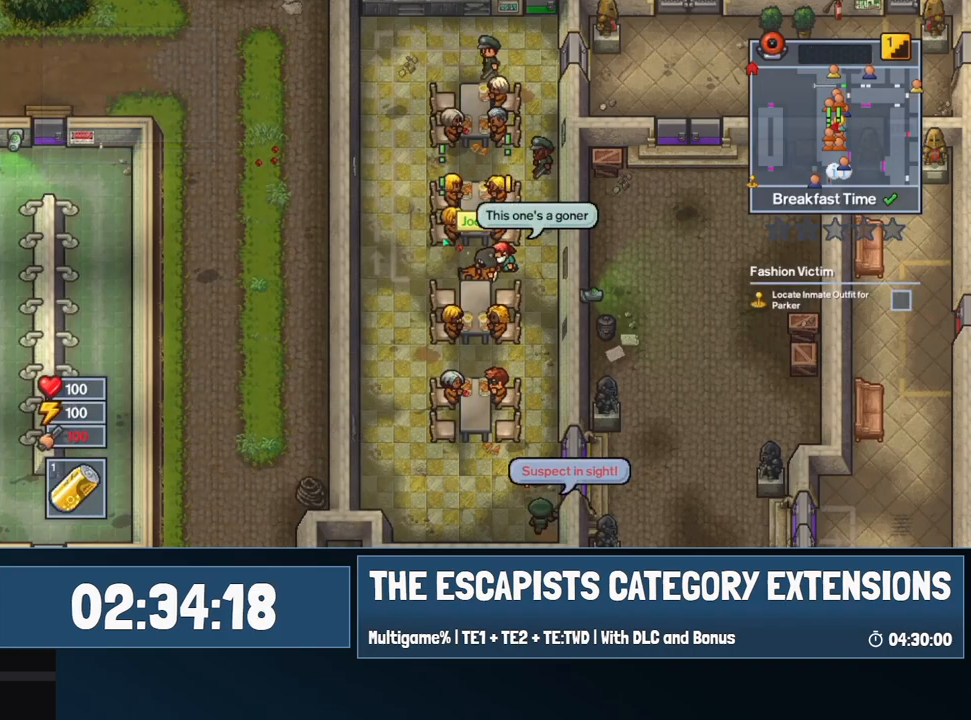
{"keys": ["a"], "mouse": [], "events": [[200, "a", "down"]]}
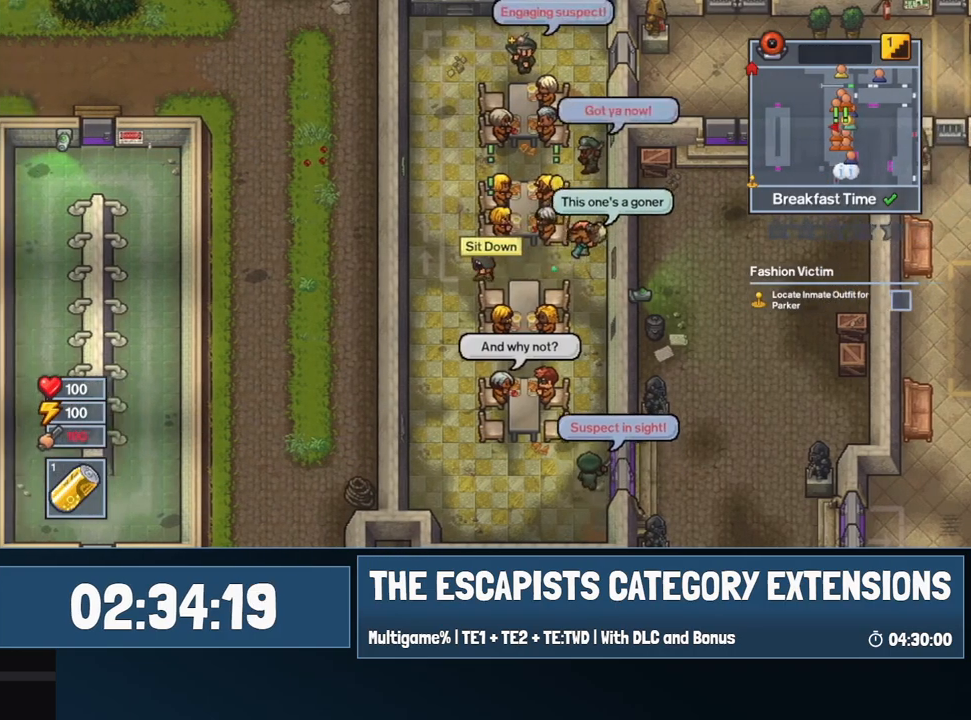
{"keys": ["s"], "mouse": [], "events": [[217, "s", "down"], [300, "a", "up"]]}
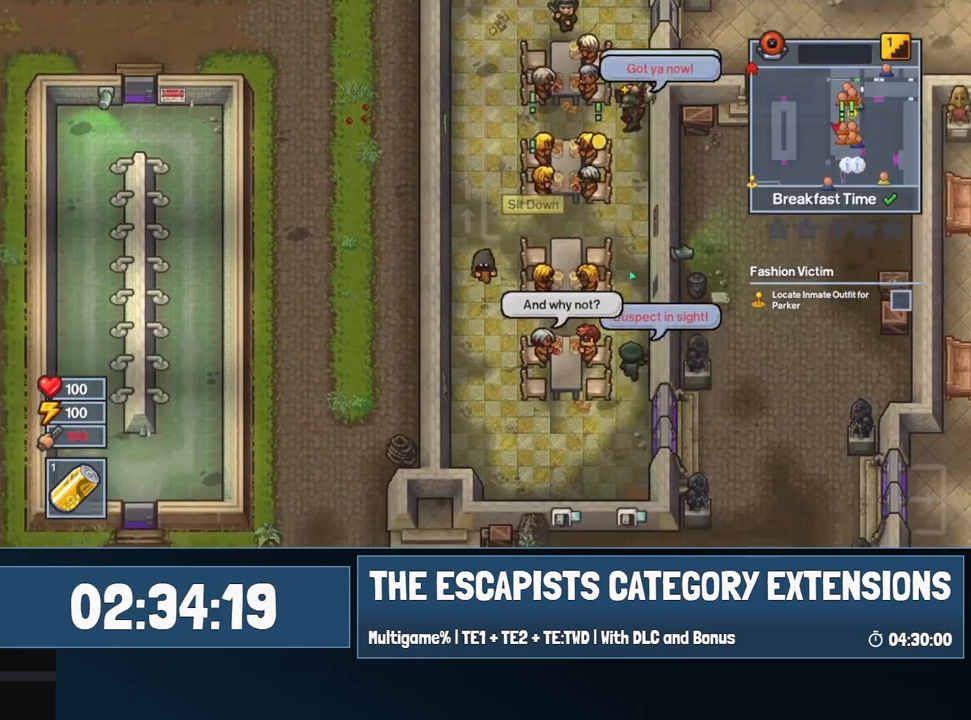
{"keys": ["s"], "mouse": [], "events": []}
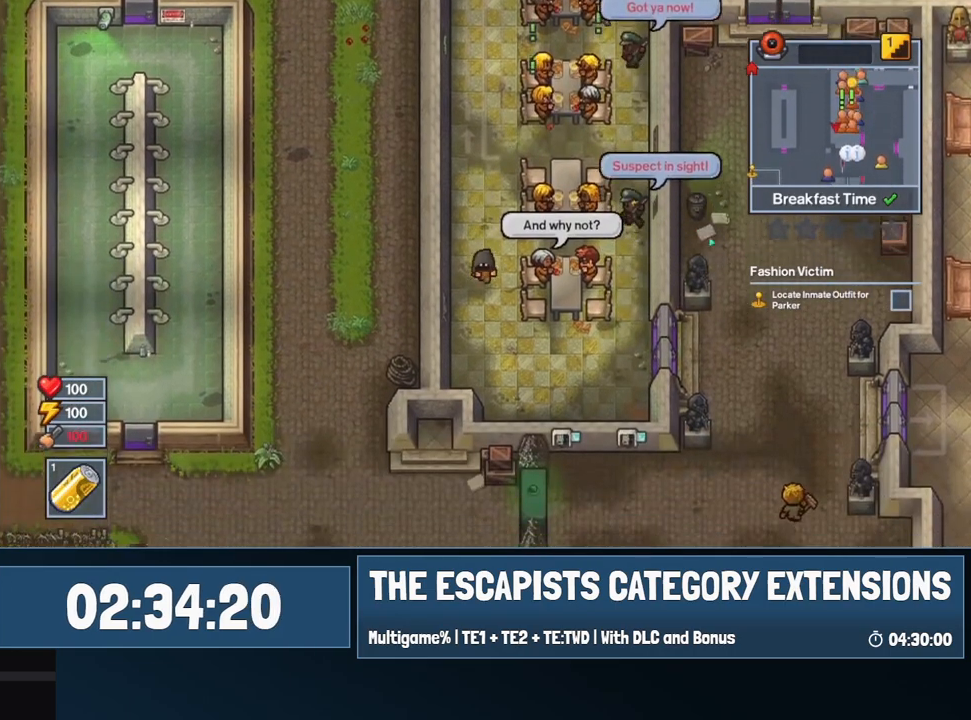
{"keys": ["d", "s"], "mouse": [], "events": [[334, "d", "down"]]}
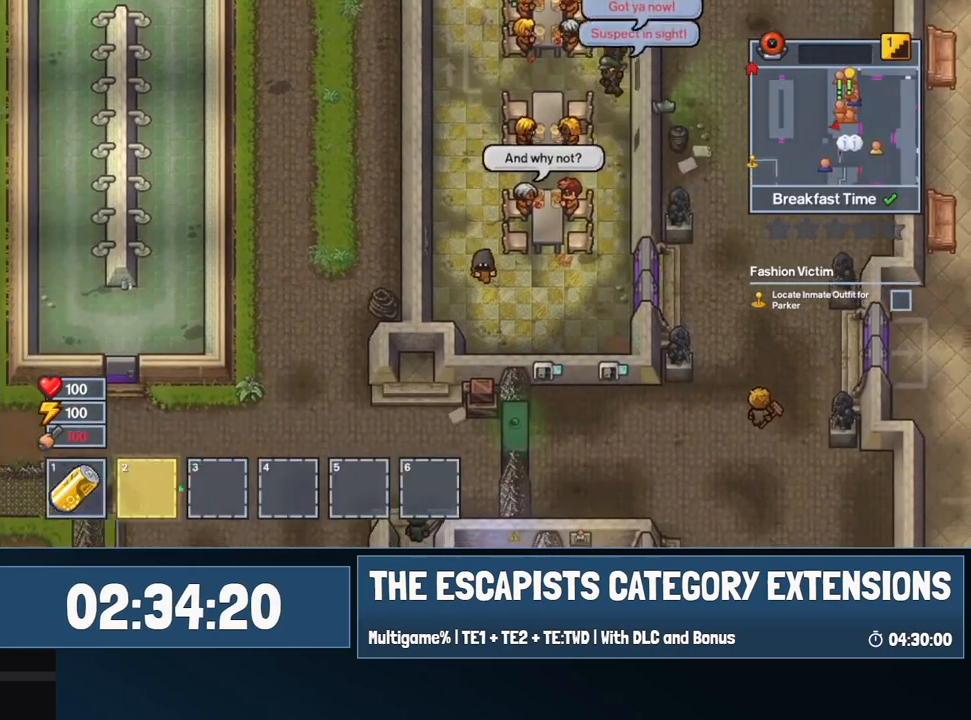
{"keys": ["d"], "mouse": [], "events": [[217, "s", "up"], [300, "mouse_left", "down"], [350, "mouse_left", "up"]]}
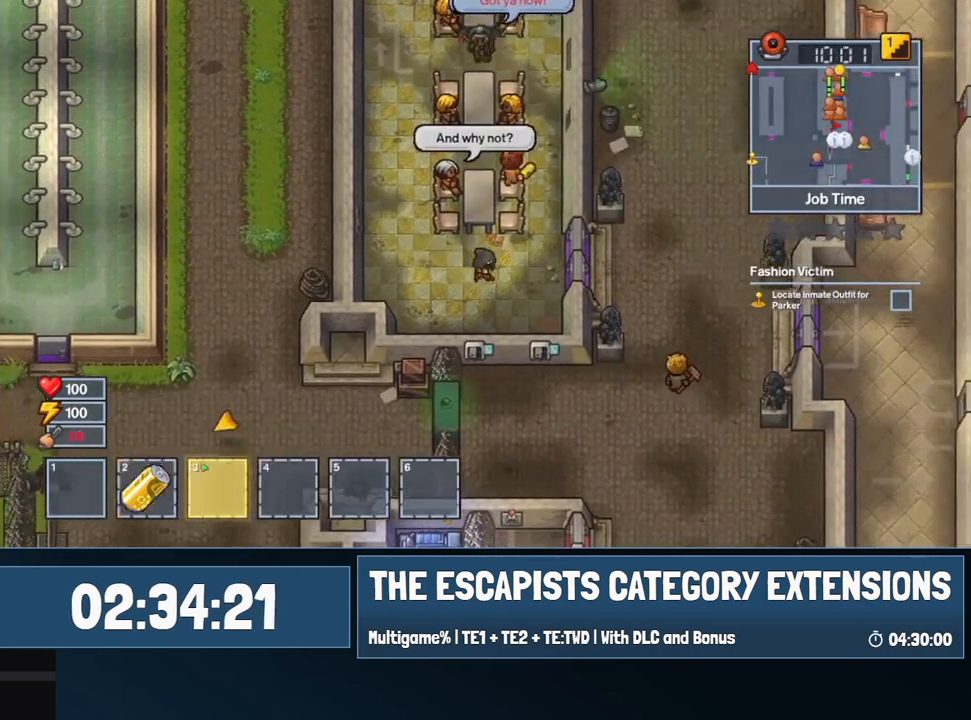
{"keys": ["d", "w"], "mouse": [], "events": [[184, "w", "down"]]}
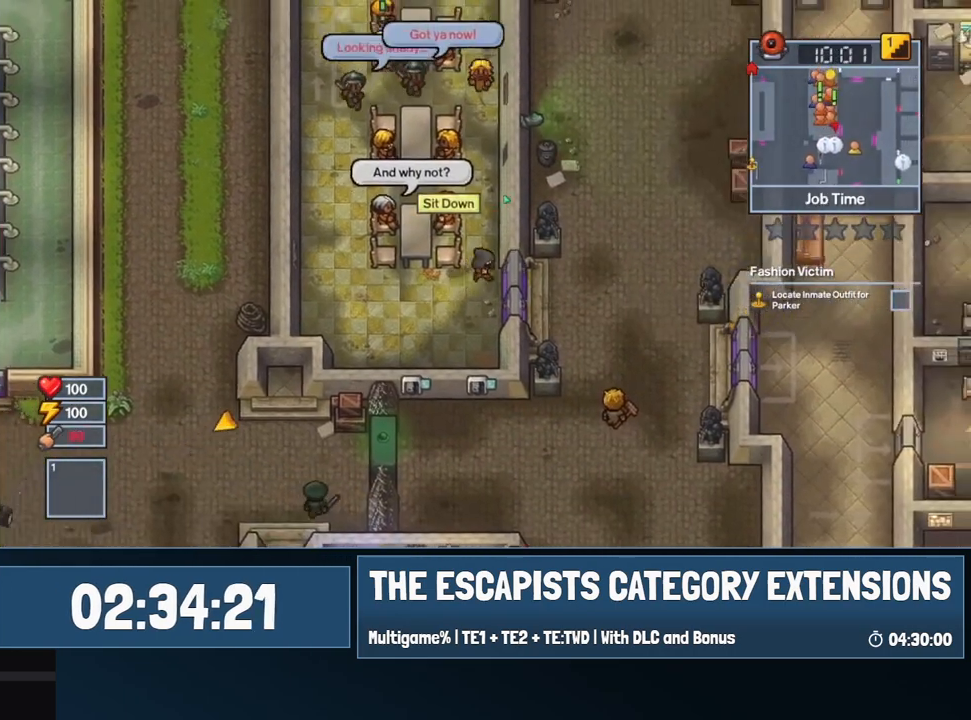
{"keys": ["w"], "mouse": [], "events": [[17, "d", "up"]]}
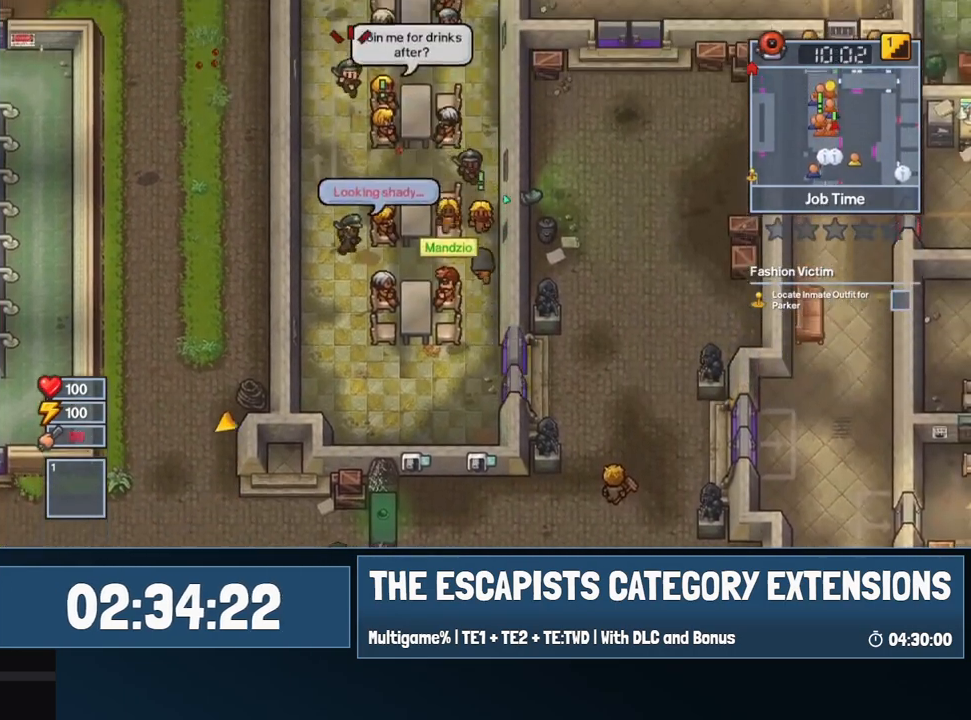
{"keys": ["w"], "mouse": [], "events": []}
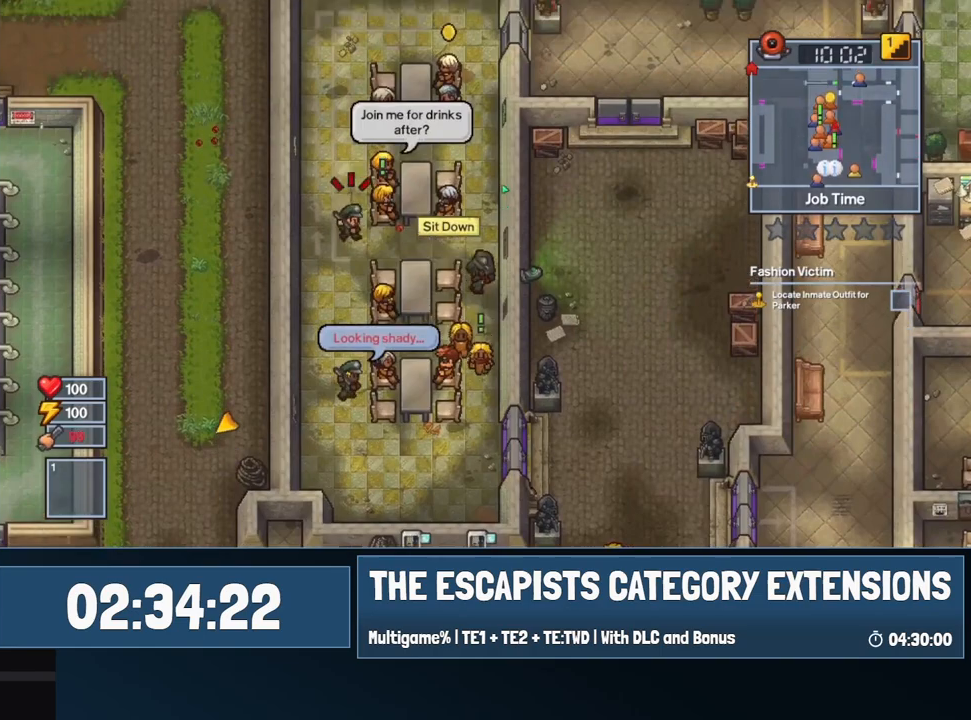
{"keys": ["w"], "mouse": [], "events": []}
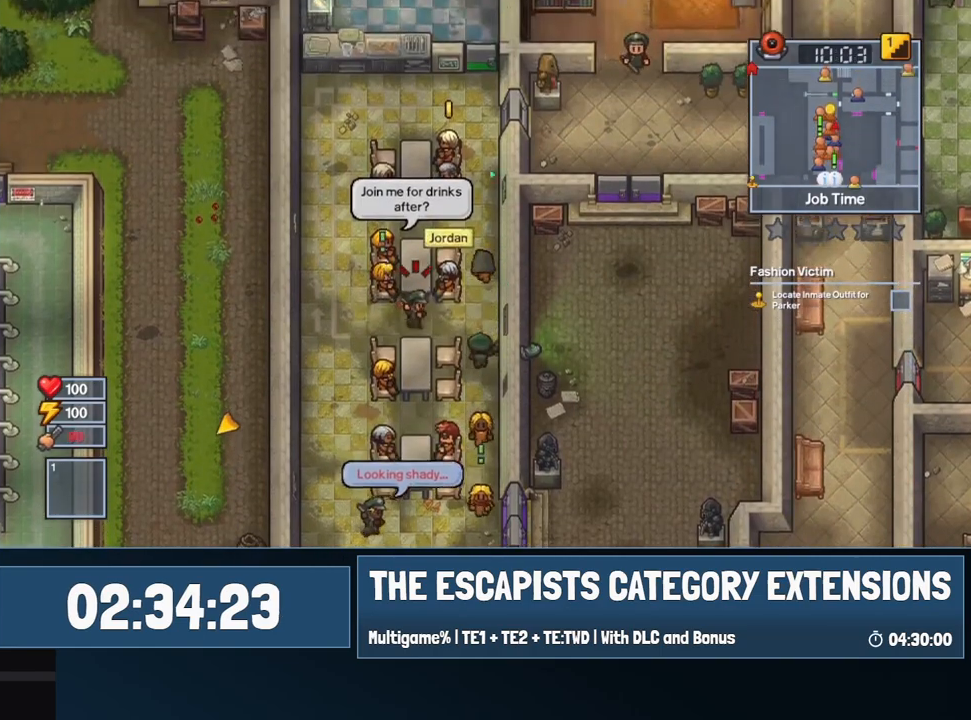
{"keys": ["w"], "mouse": [], "events": []}
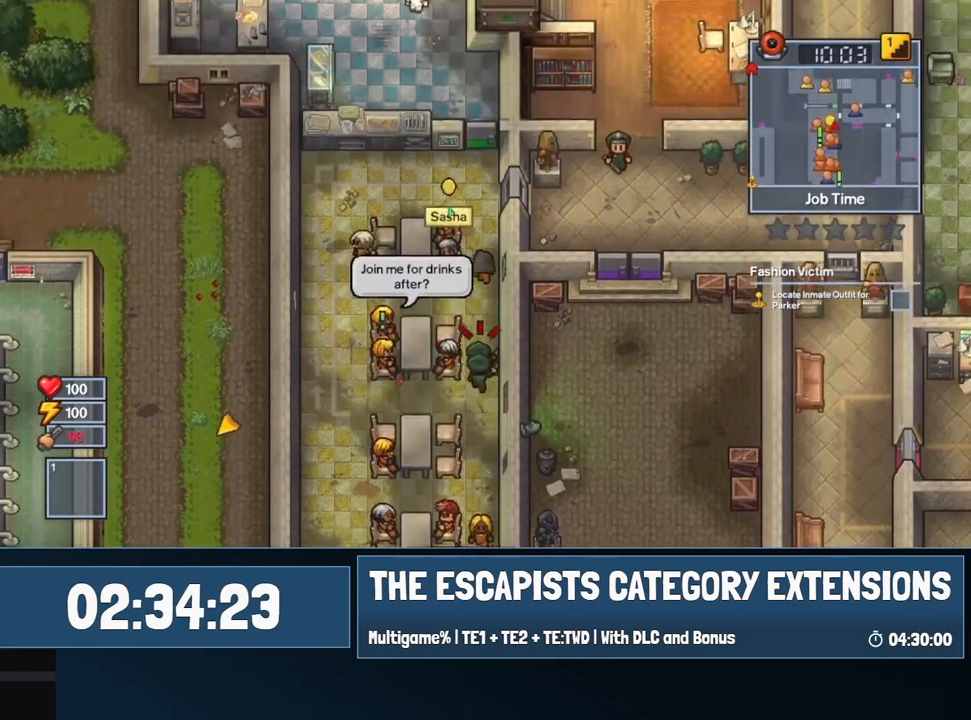
{"keys": ["e"], "mouse": [], "events": [[350, "a", "down"], [450, "e", "down"], [500, "a", "up"], [500, "w", "up"]]}
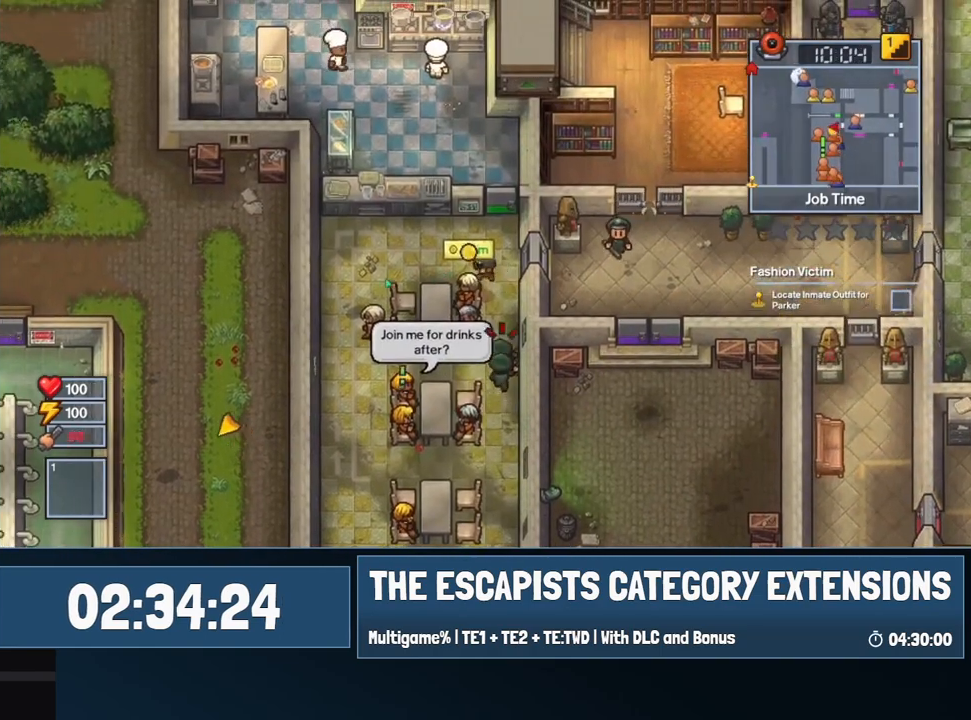
{"keys": [], "mouse": [], "events": [[34, "e", "up"]]}
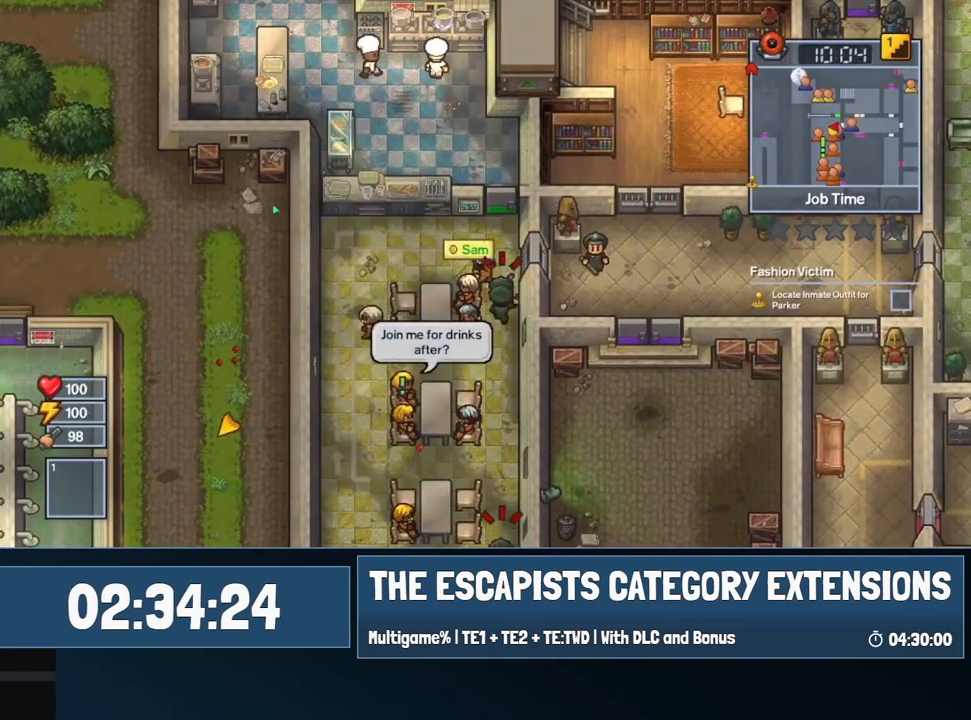
{"keys": [], "mouse": [], "events": [[17, "mouse_left", "down"], [100, "mouse_left", "up"]]}
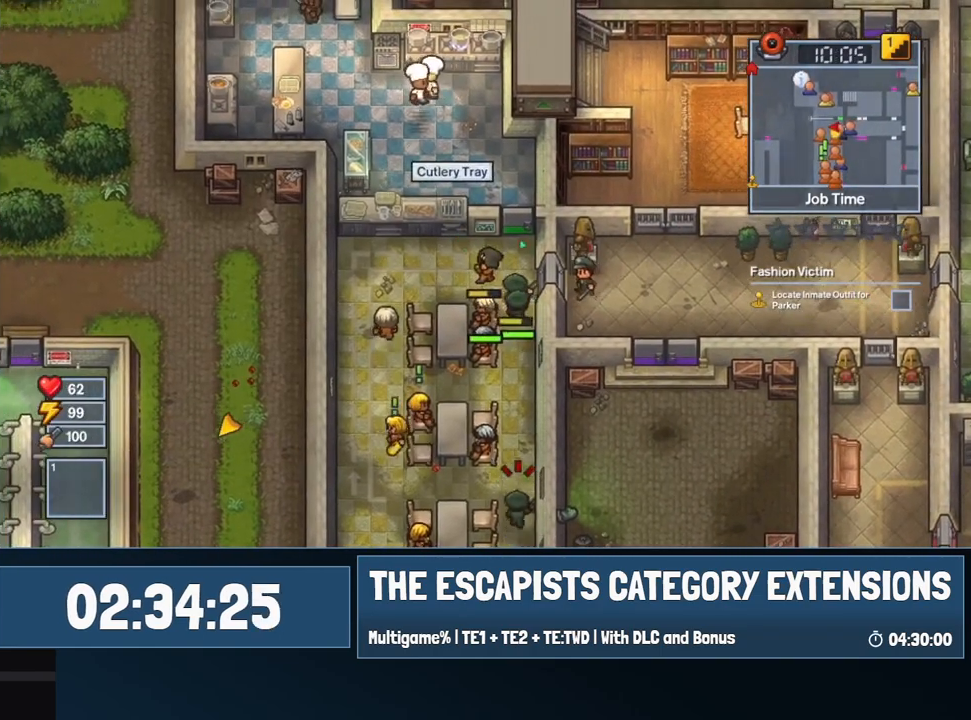
{"keys": ["a"], "mouse": [], "events": [[117, "a", "down"]]}
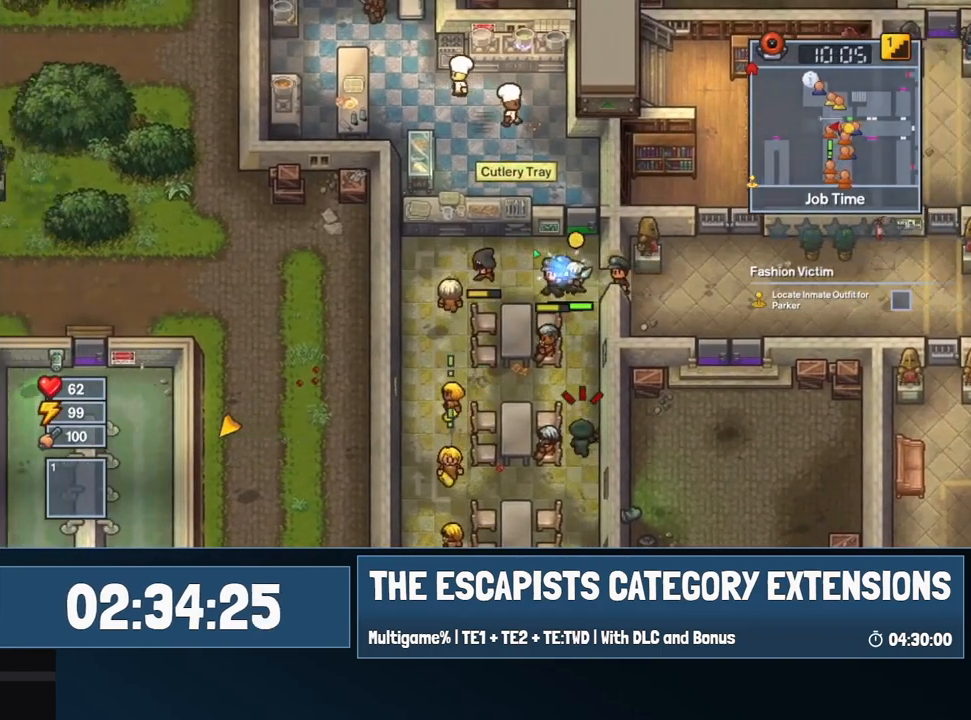
{"keys": ["d"], "mouse": [], "events": [[234, "a", "up"], [234, "d", "down"]]}
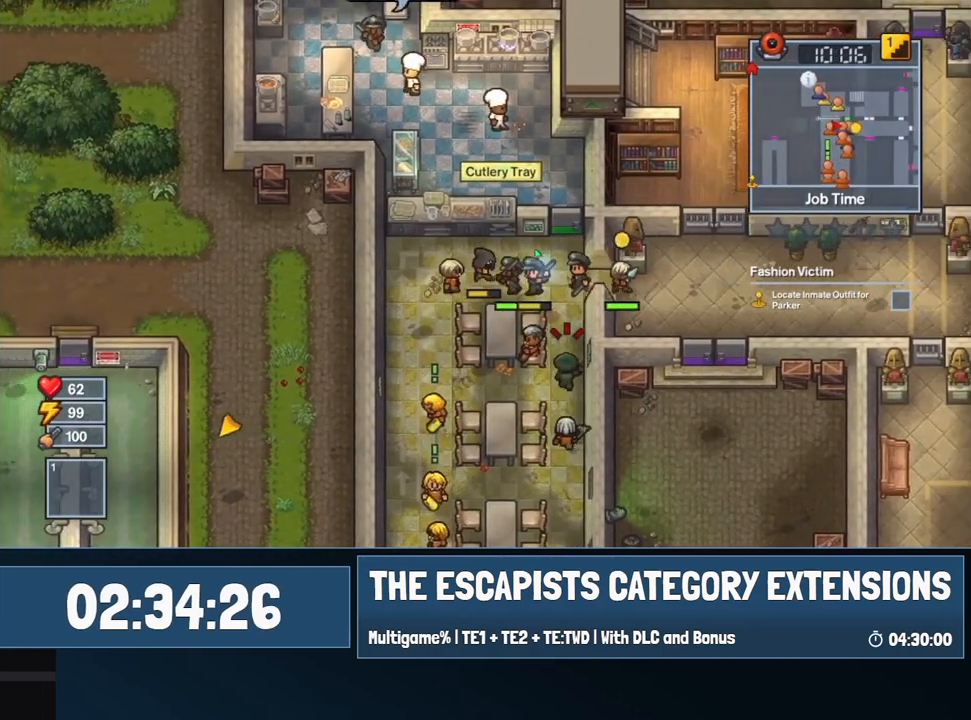
{"keys": ["d"], "mouse": [], "events": []}
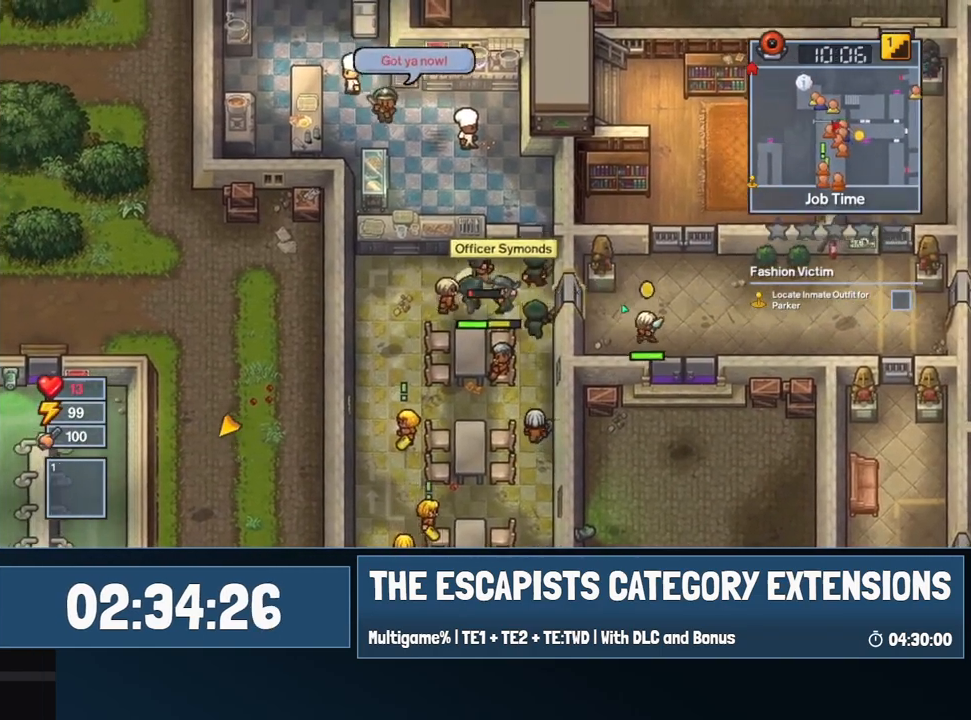
{"keys": ["d", "s"], "mouse": [], "events": [[350, "s", "down"]]}
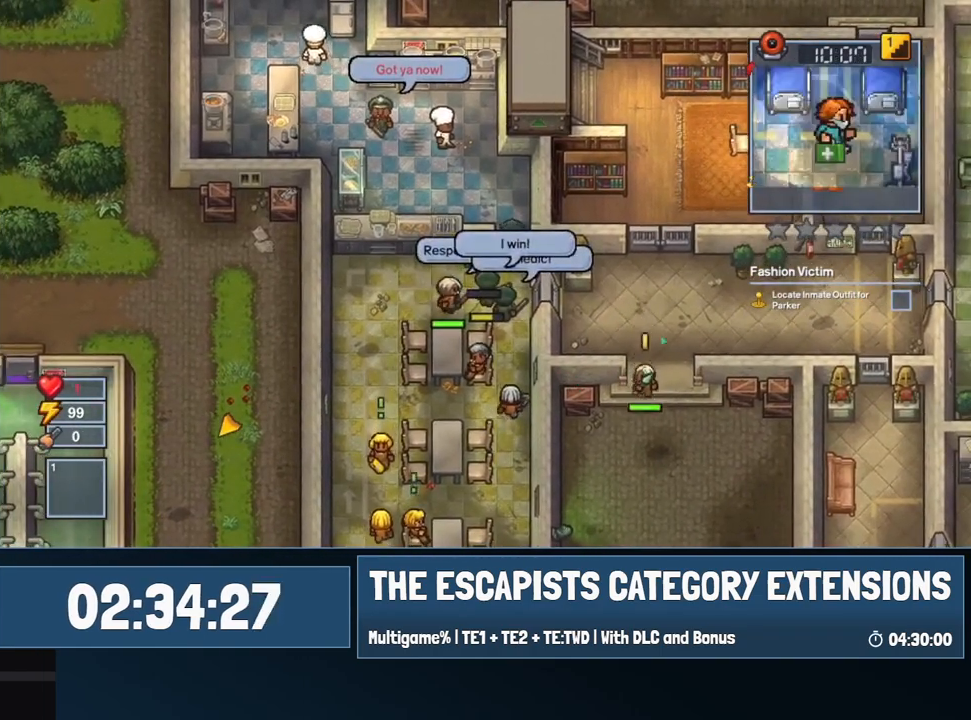
{"keys": [], "mouse": [], "events": [[134, "s", "up"], [234, "d", "up"]]}